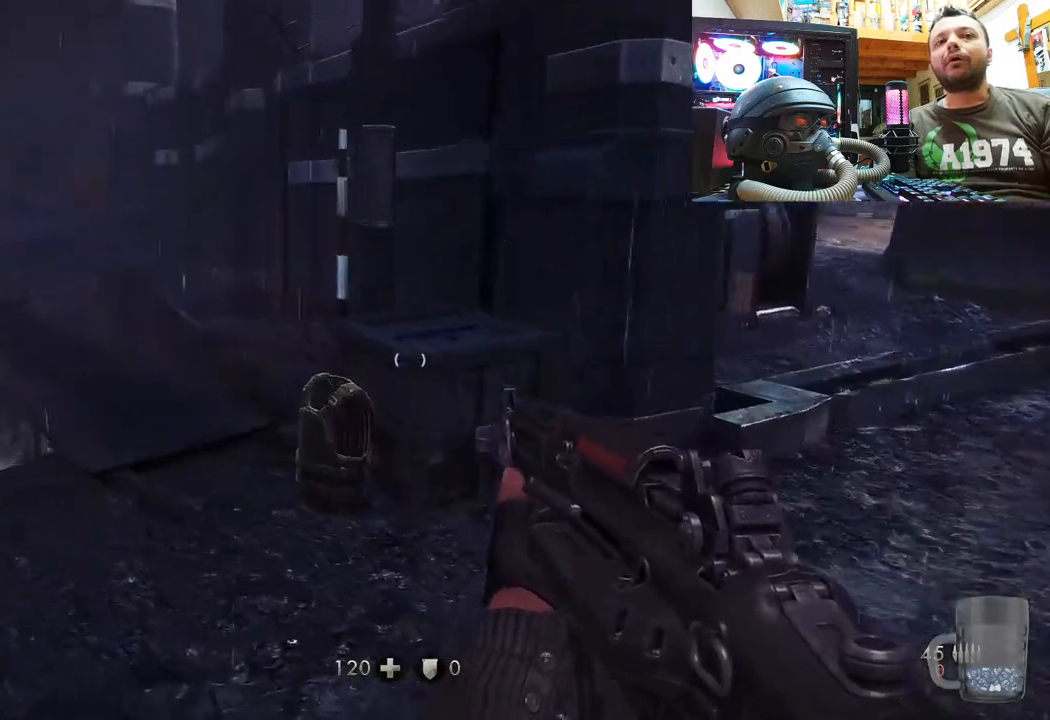
Gameplay with a controller (PlayStation layout); each line is a JSON object with the inputs held at the frame after it. "events" lists button and stick changes between this image and that frame as [ms after this image, input, new state], when the widget could be followed in between. Not read: L1 TOUCHPAD.
{"buttons": ["SQUARE"], "left_stick": "up", "right_stick": "center", "events": [[133, "left_stick", "up"], [433, "right_stick", "center"], [500, "SQUARE", "down"]]}
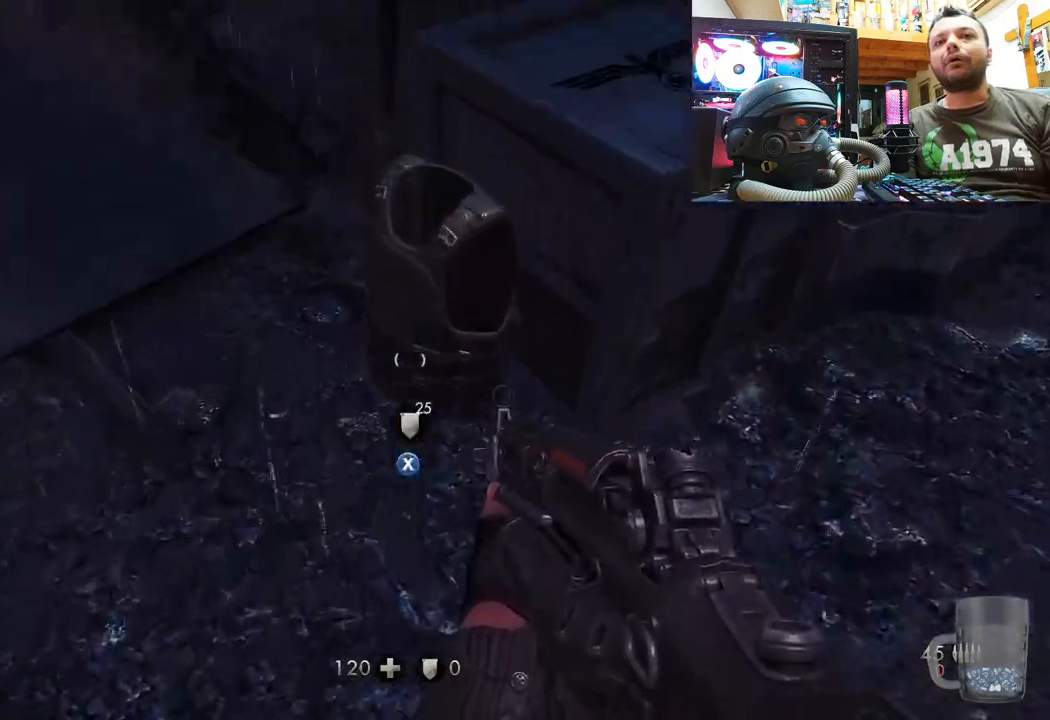
{"buttons": [], "left_stick": "left", "right_stick": "down-left", "events": [[117, "SQUARE", "up"], [150, "left_stick", "center"], [183, "SQUARE", "down"], [283, "SQUARE", "up"], [317, "left_stick", "left"], [433, "right_stick", "down-left"]]}
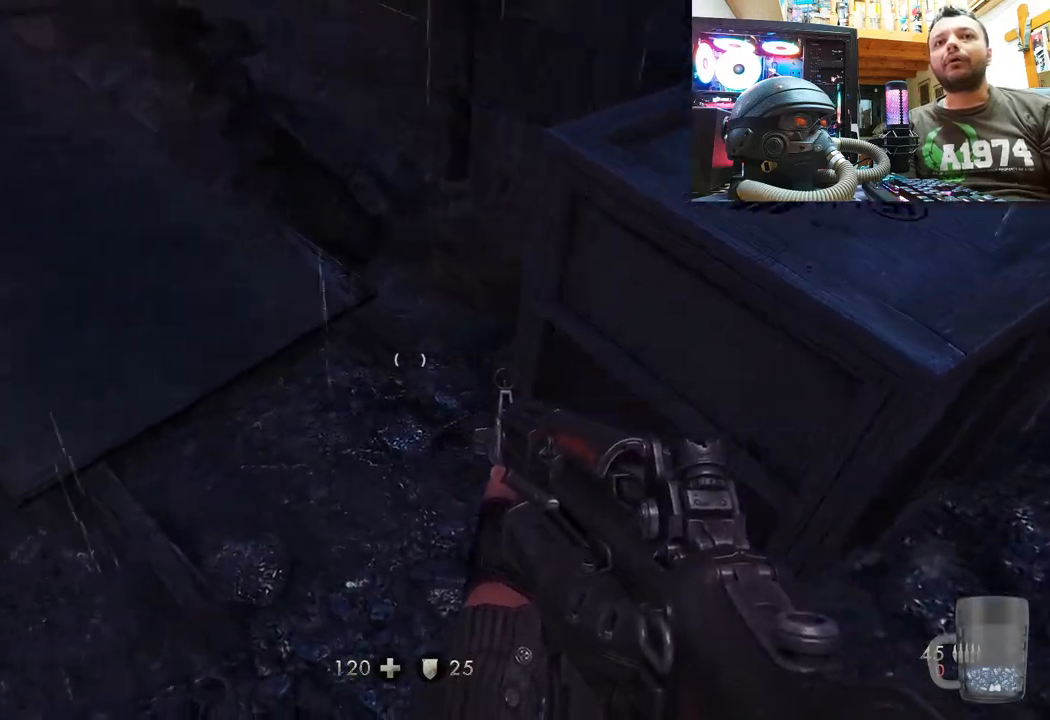
{"buttons": [], "left_stick": "up-left", "right_stick": "up", "events": [[283, "right_stick", "right"], [400, "right_stick", "up"], [450, "left_stick", "up-left"]]}
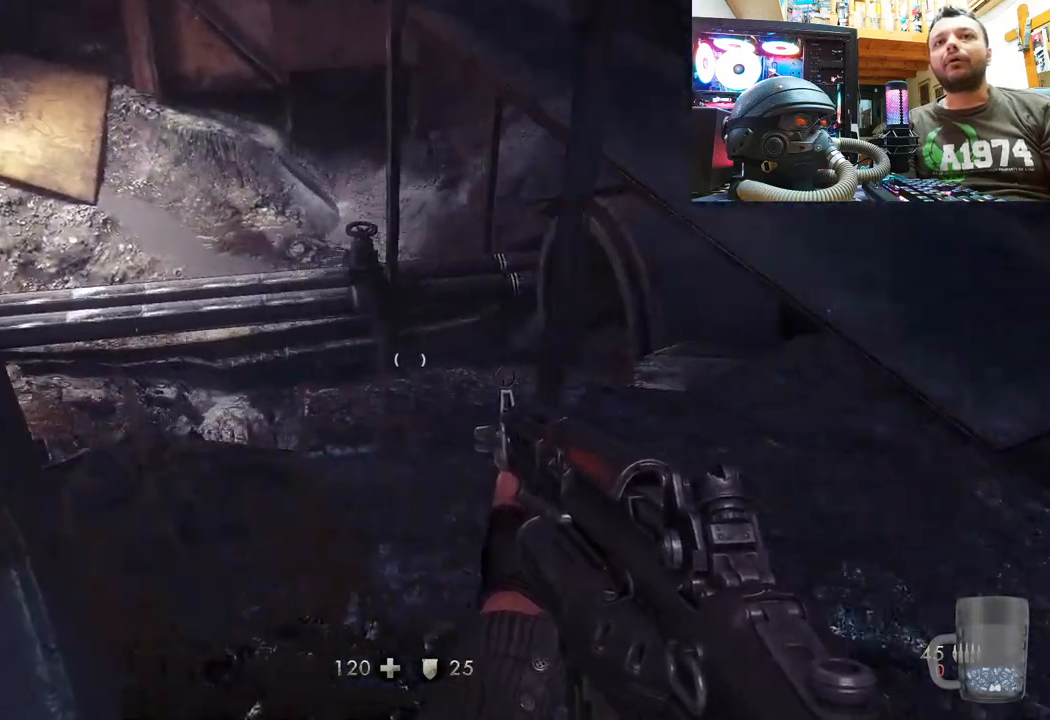
{"buttons": [], "left_stick": "left", "right_stick": "up-left", "events": [[467, "right_stick", "up-left"], [483, "left_stick", "left"]]}
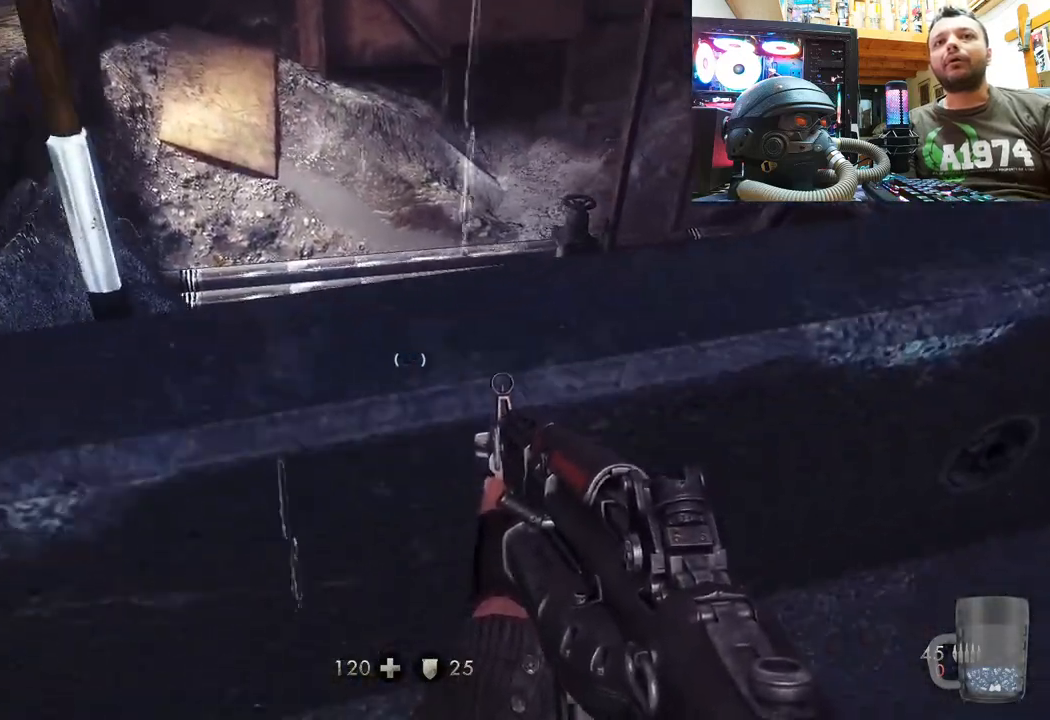
{"buttons": [], "left_stick": "up-left", "right_stick": "center", "events": [[150, "right_stick", "down-left"], [183, "left_stick", "up-left"], [300, "right_stick", "down-right"], [500, "right_stick", "center"]]}
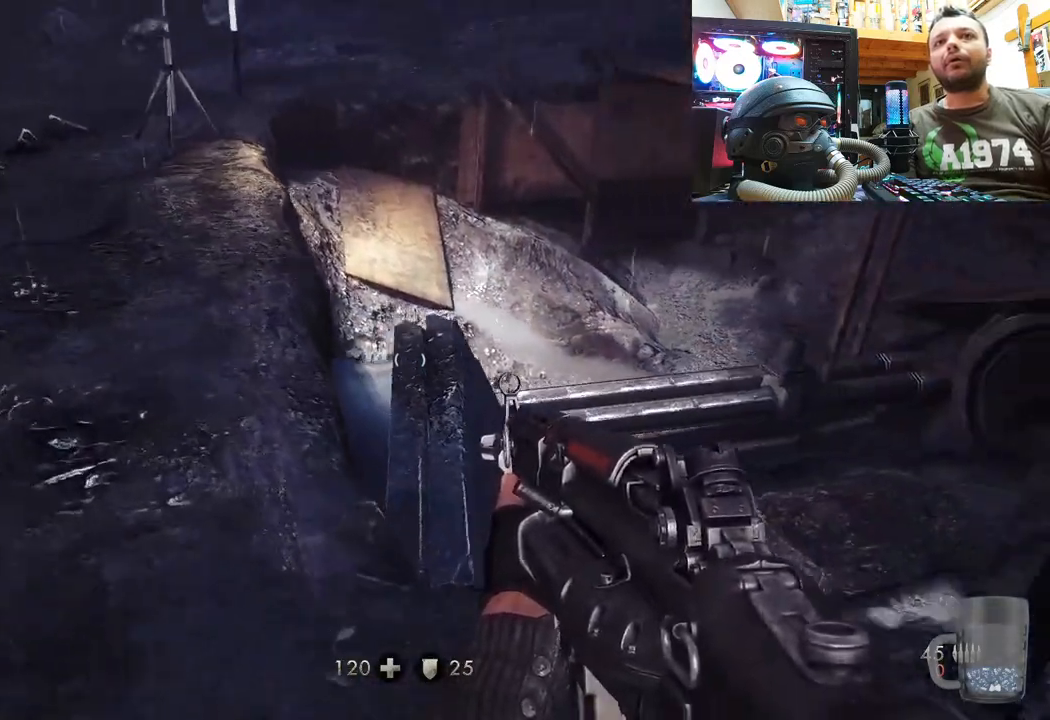
{"buttons": [], "left_stick": "up-left", "right_stick": "up-right", "events": [[217, "right_stick", "up-right"]]}
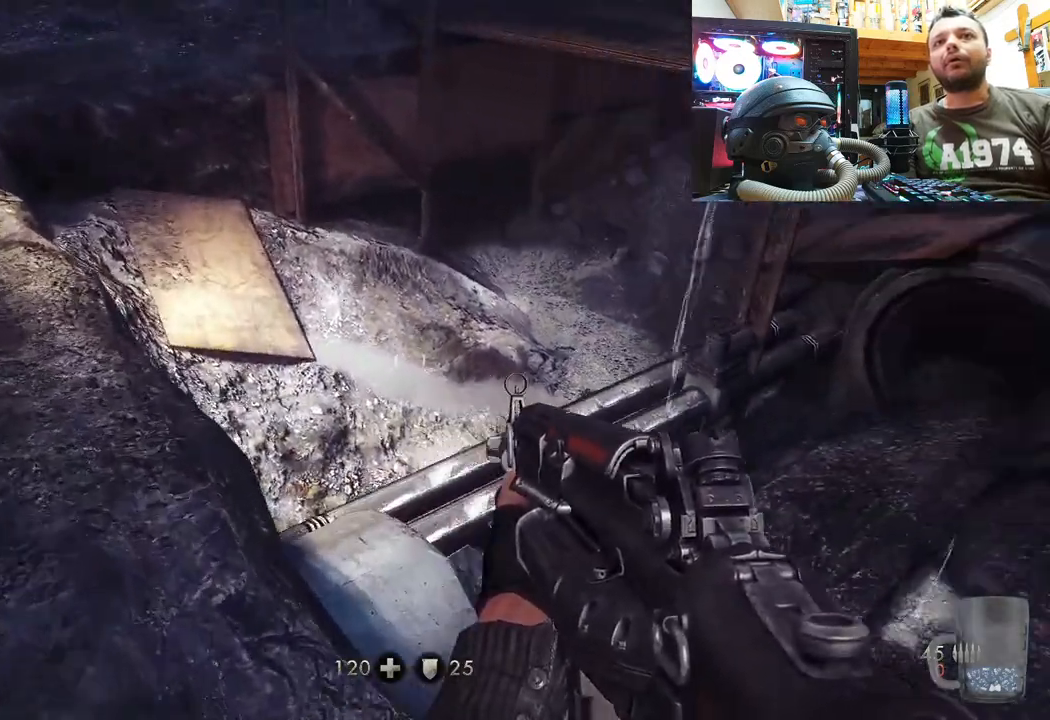
{"buttons": [], "left_stick": "up", "right_stick": "right", "events": [[350, "left_stick", "up"], [383, "right_stick", "right"]]}
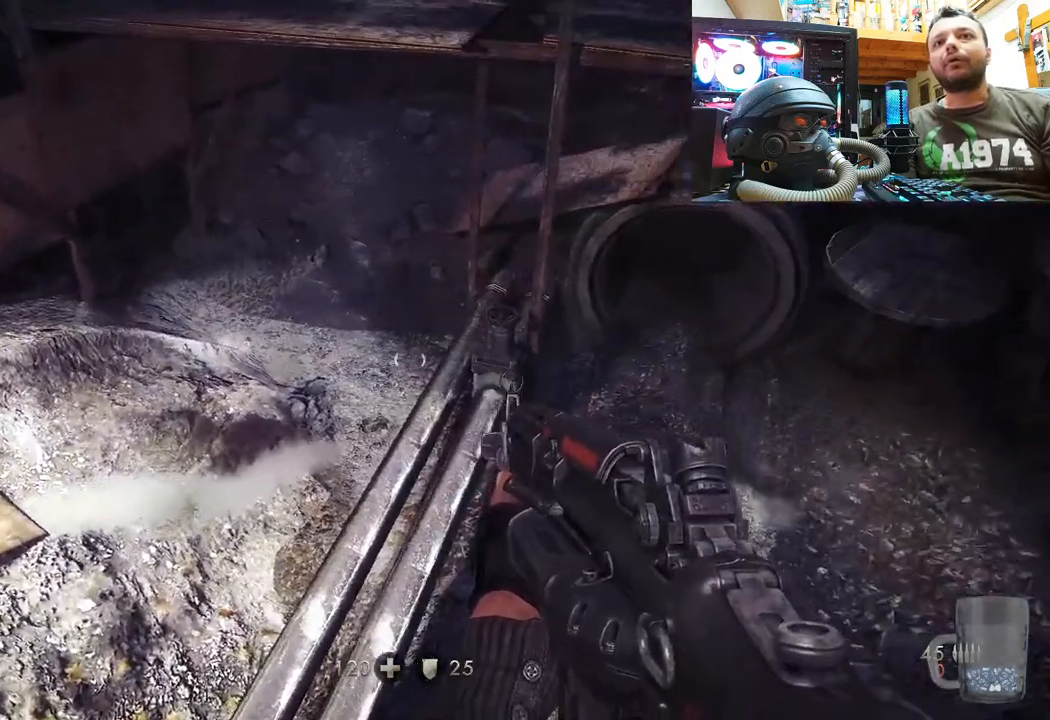
{"buttons": [], "left_stick": "up-right", "right_stick": "left", "events": [[250, "right_stick", "center"], [317, "left_stick", "up-right"], [483, "right_stick", "left"]]}
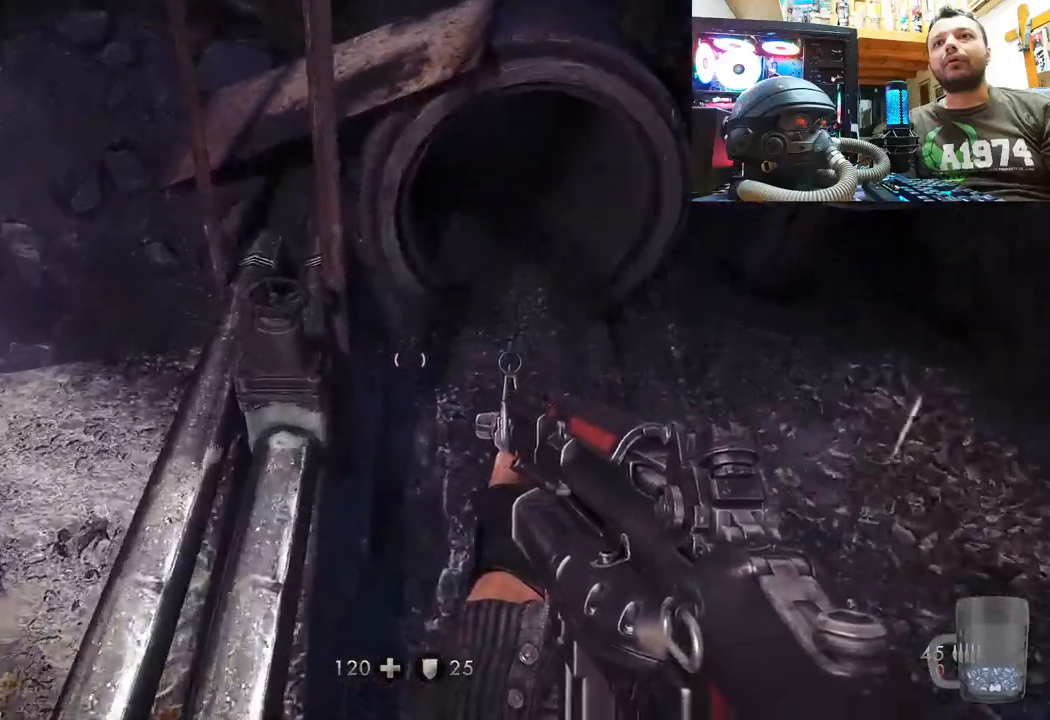
{"buttons": [], "left_stick": "down-right", "right_stick": "left", "events": [[17, "right_stick", "down-left"], [267, "left_stick", "right"], [367, "left_stick", "down-right"], [417, "right_stick", "left"]]}
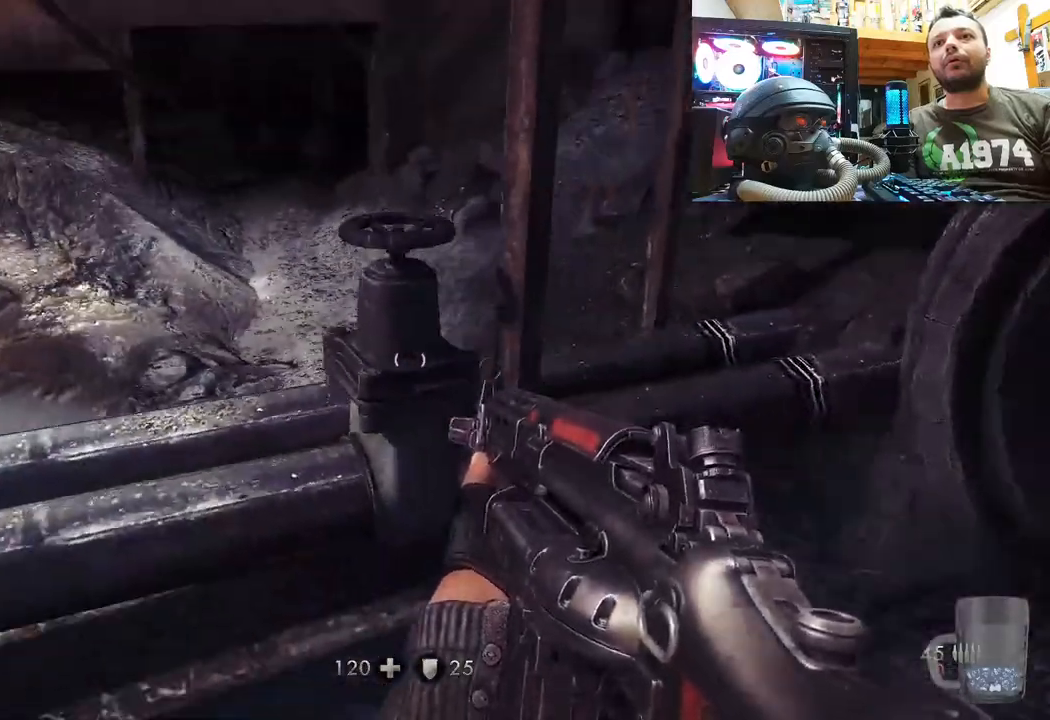
{"buttons": [], "left_stick": "down-right", "right_stick": "left", "events": [[233, "left_stick", "center"], [233, "right_stick", "down-left"], [433, "left_stick", "down-right"], [450, "right_stick", "left"]]}
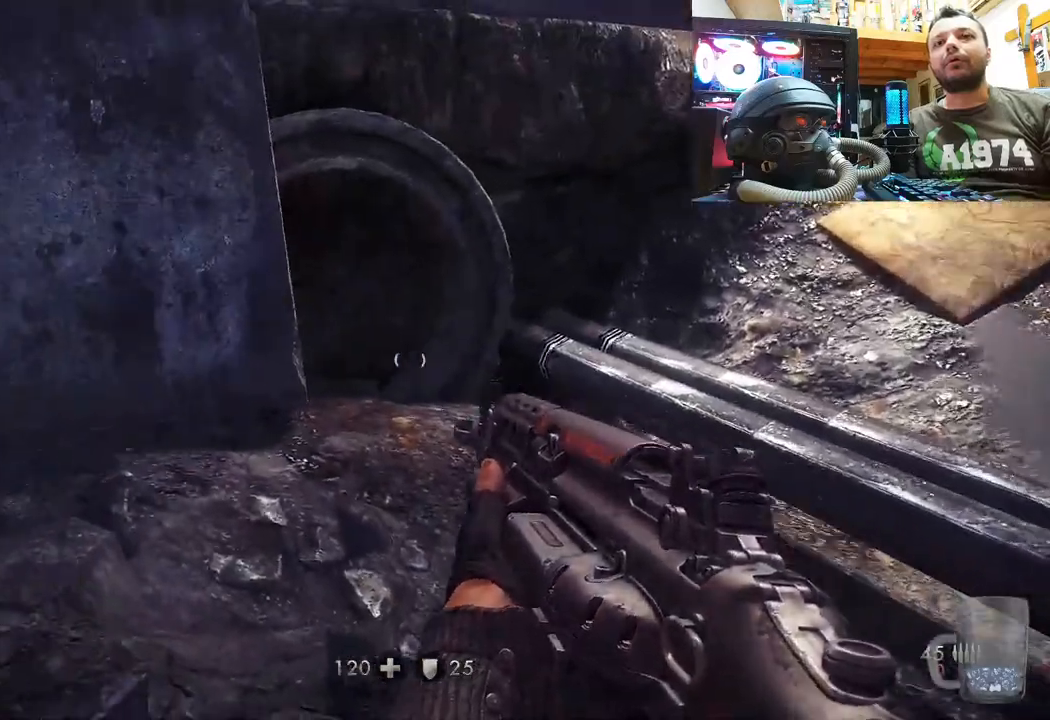
{"buttons": [], "left_stick": "up-right", "right_stick": "up-left", "events": [[133, "left_stick", "up-right"], [200, "right_stick", "center"], [400, "right_stick", "up-left"]]}
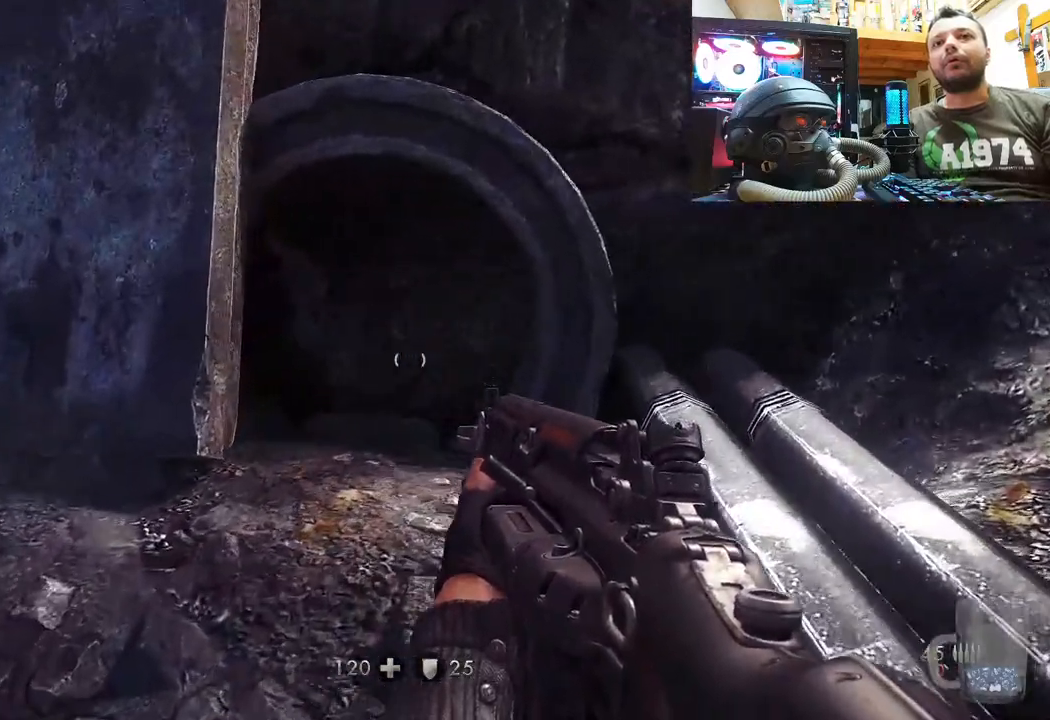
{"buttons": [], "left_stick": "up-right", "right_stick": "up-left", "events": [[133, "left_stick", "center"], [383, "left_stick", "up-right"]]}
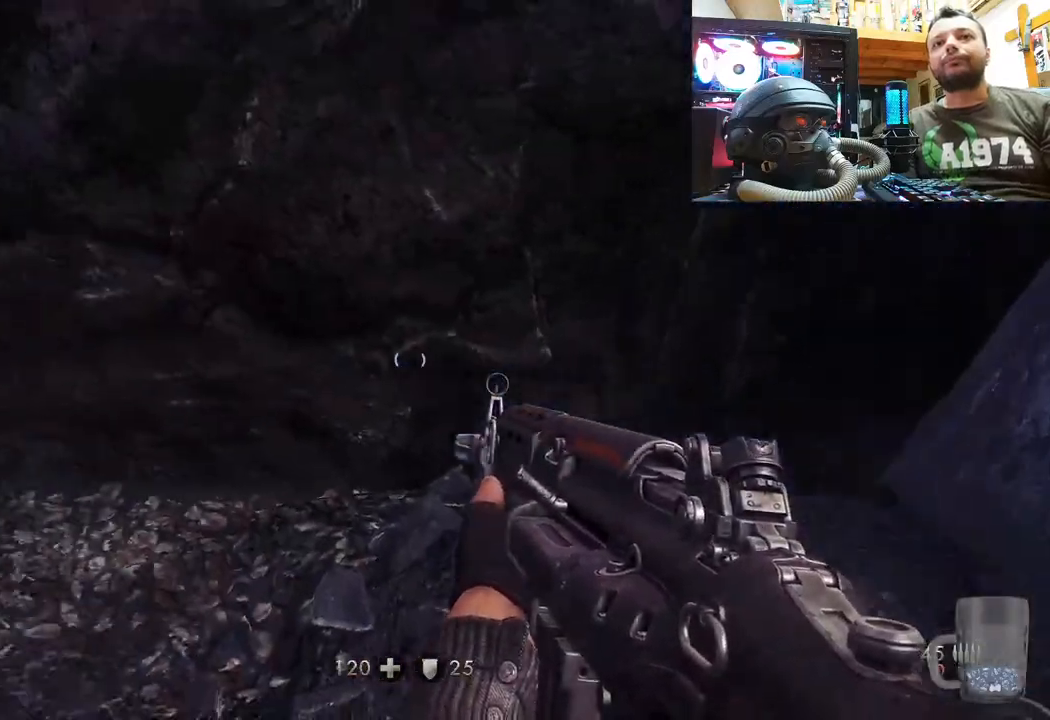
{"buttons": [], "left_stick": "up", "right_stick": "left", "events": [[67, "left_stick", "up"], [300, "right_stick", "center"], [500, "right_stick", "left"]]}
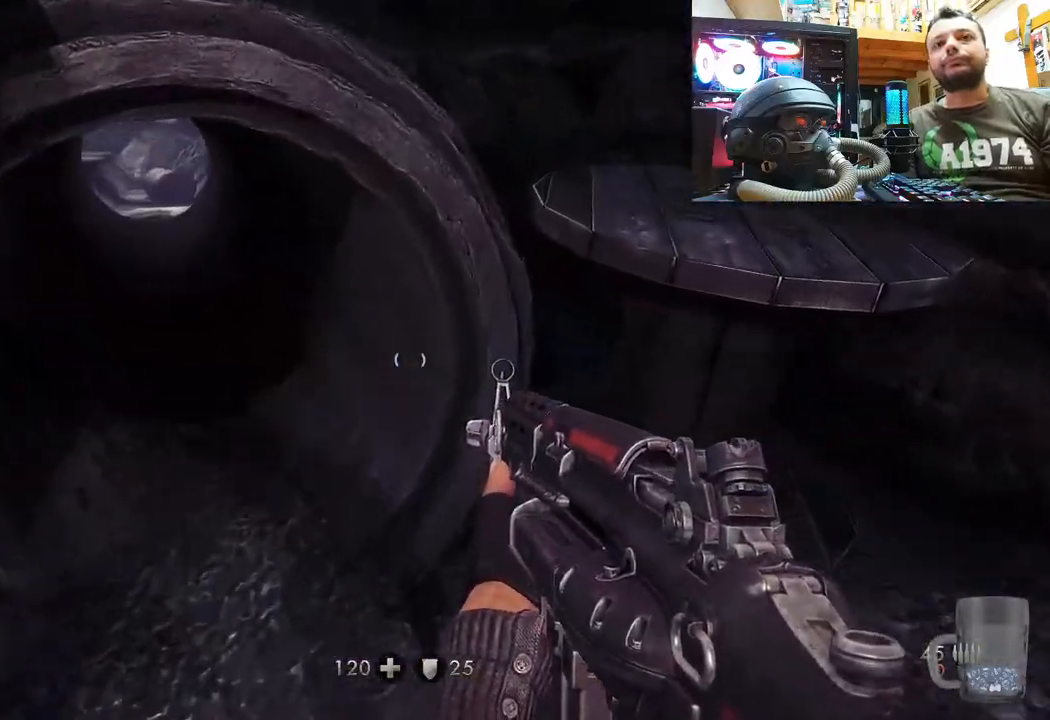
{"buttons": [], "left_stick": "up", "right_stick": "center", "events": [[167, "right_stick", "center"], [250, "CIRCLE", "down"], [367, "CIRCLE", "up"]]}
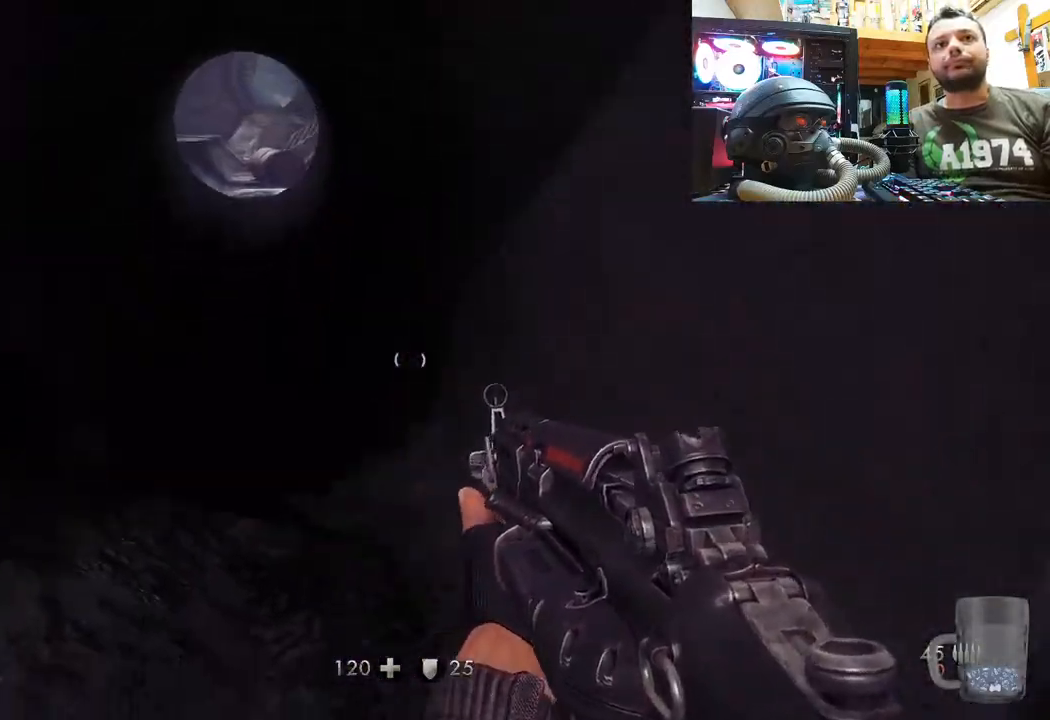
{"buttons": [], "left_stick": "up", "right_stick": "center", "events": [[33, "right_stick", "down-left"], [267, "right_stick", "center"]]}
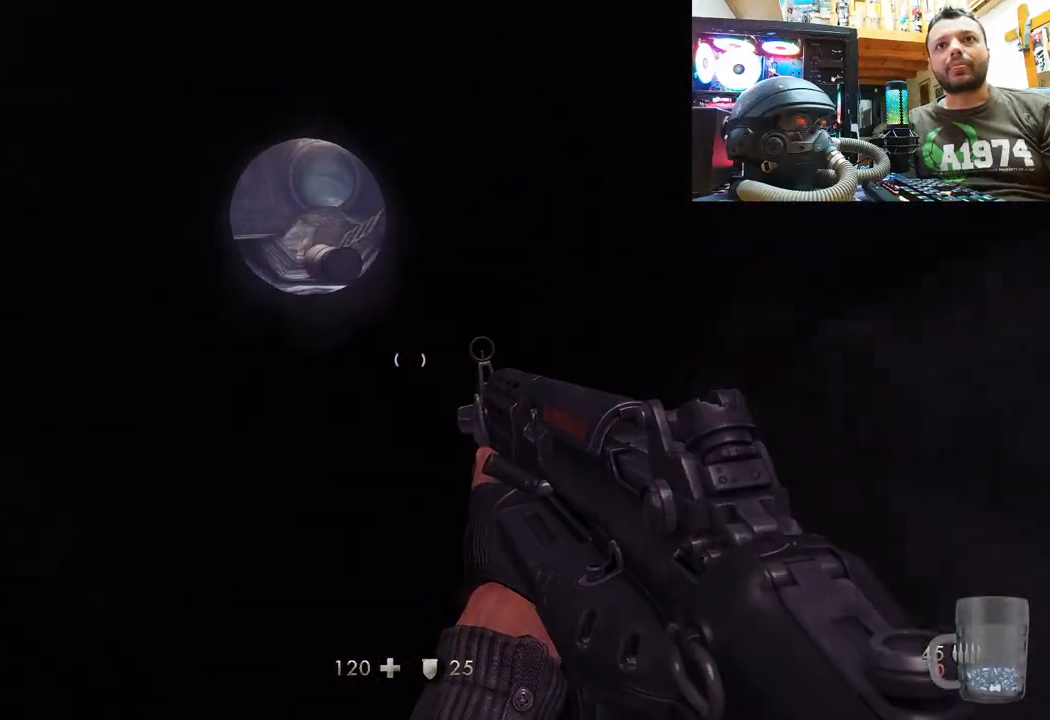
{"buttons": [], "left_stick": "up", "right_stick": "center", "events": [[33, "right_stick", "left"], [233, "right_stick", "center"]]}
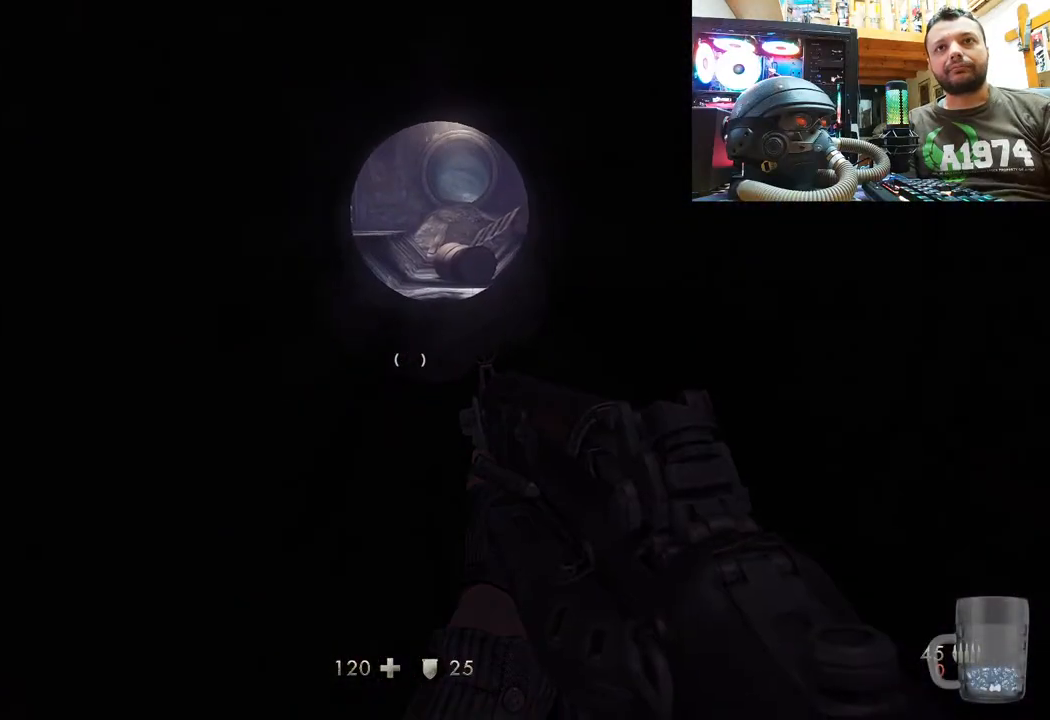
{"buttons": [], "left_stick": "up", "right_stick": "center", "events": []}
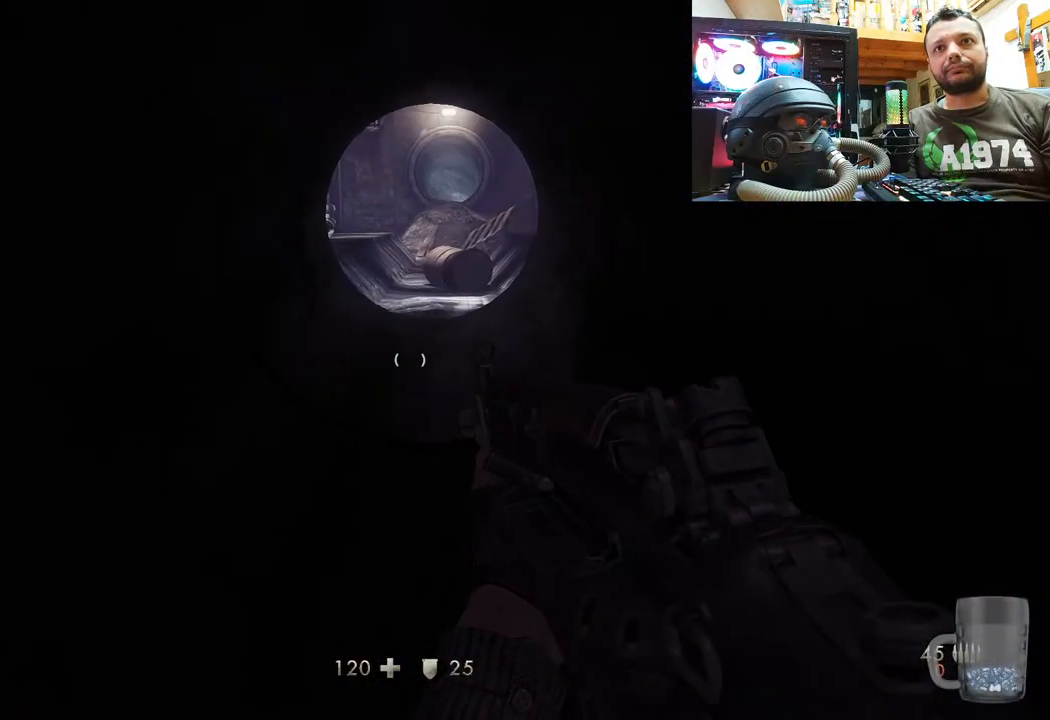
{"buttons": [], "left_stick": "up", "right_stick": "center", "events": []}
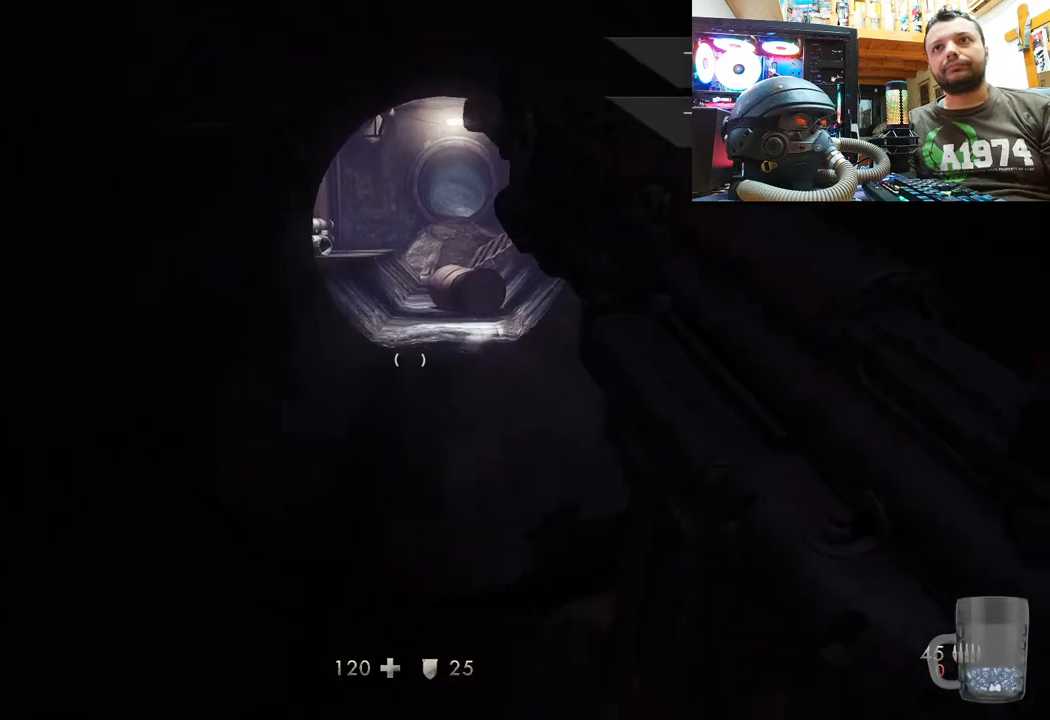
{"buttons": [], "left_stick": "up", "right_stick": "center", "events": []}
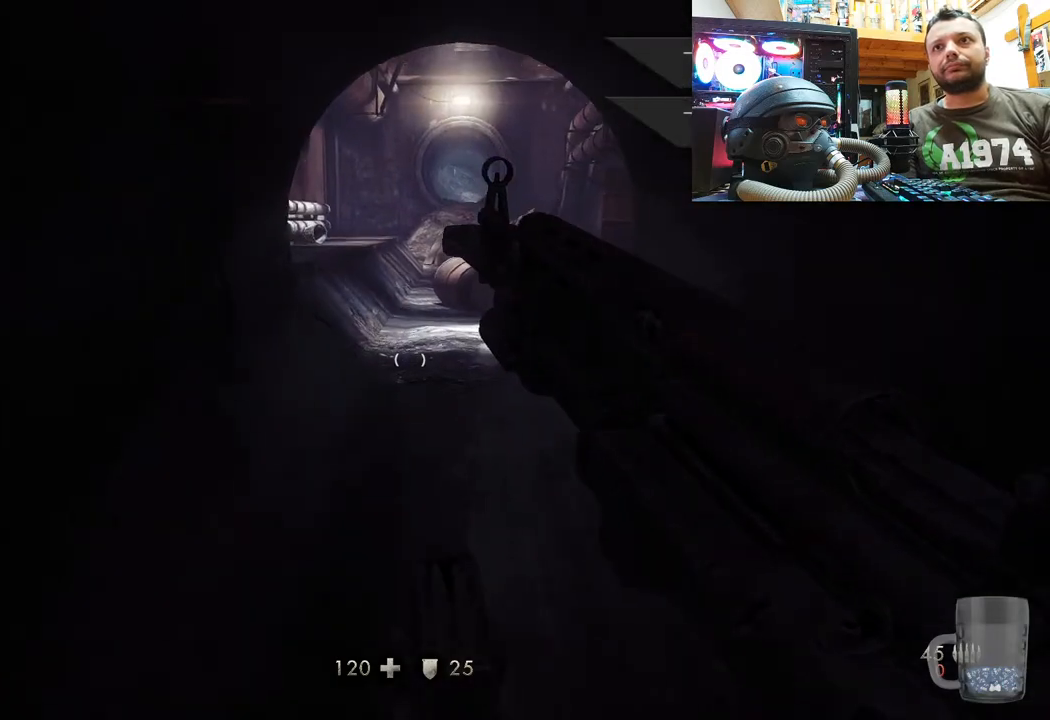
{"buttons": [], "left_stick": "up", "right_stick": "up", "events": [[367, "right_stick", "up"]]}
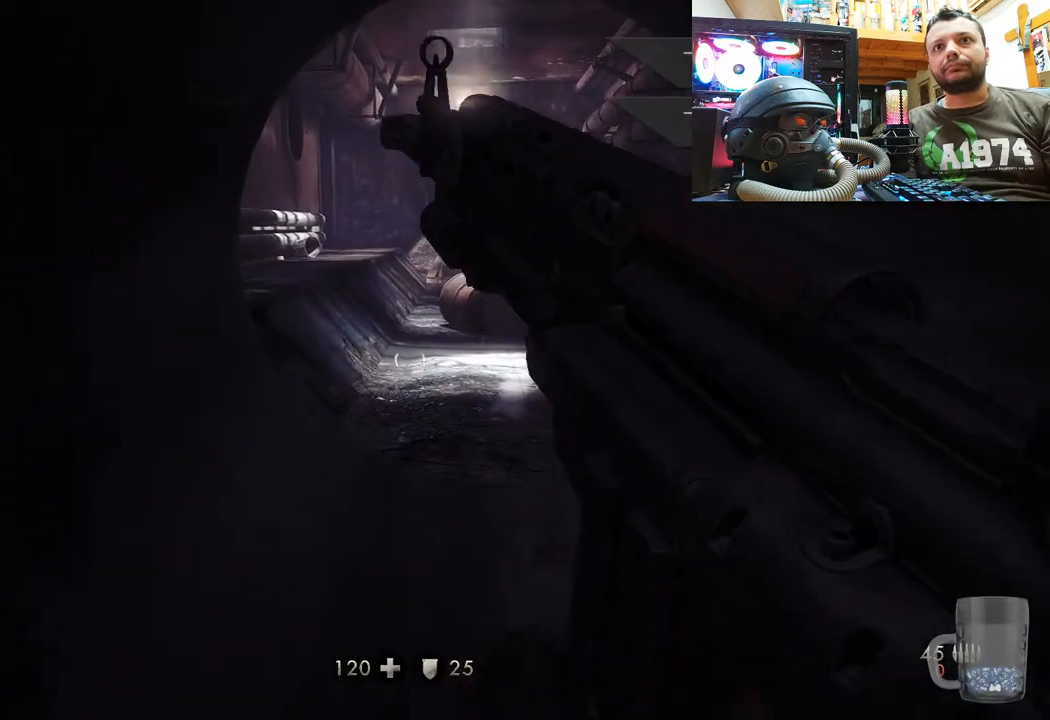
{"buttons": [], "left_stick": "up", "right_stick": "up-left", "events": [[83, "right_stick", "center"], [300, "right_stick", "up-left"]]}
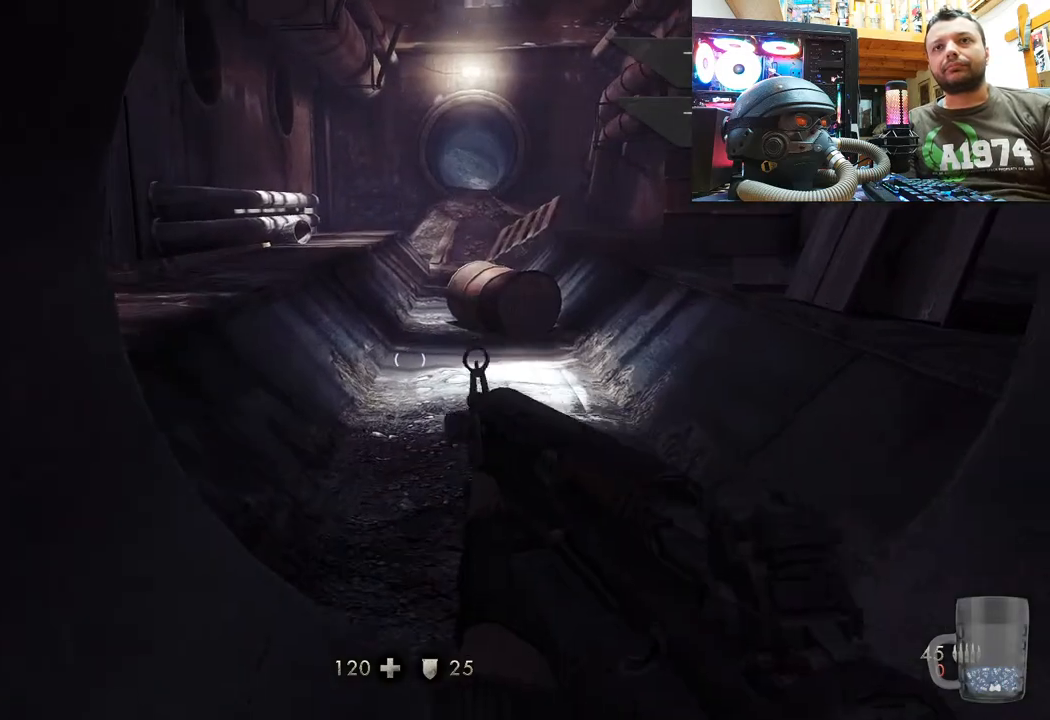
{"buttons": [], "left_stick": "up-right", "right_stick": "down-left", "events": [[67, "right_stick", "center"], [150, "right_stick", "left"], [200, "left_stick", "up-right"], [467, "right_stick", "down-left"]]}
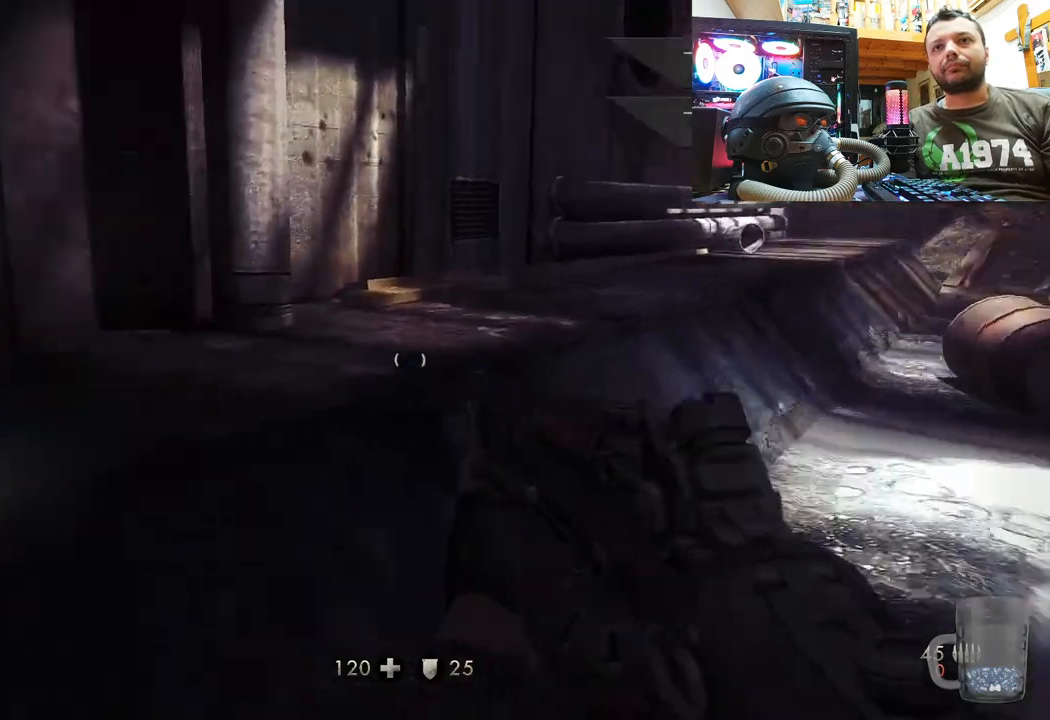
{"buttons": [], "left_stick": "up", "right_stick": "center", "events": [[83, "right_stick", "center"], [183, "left_stick", "up"]]}
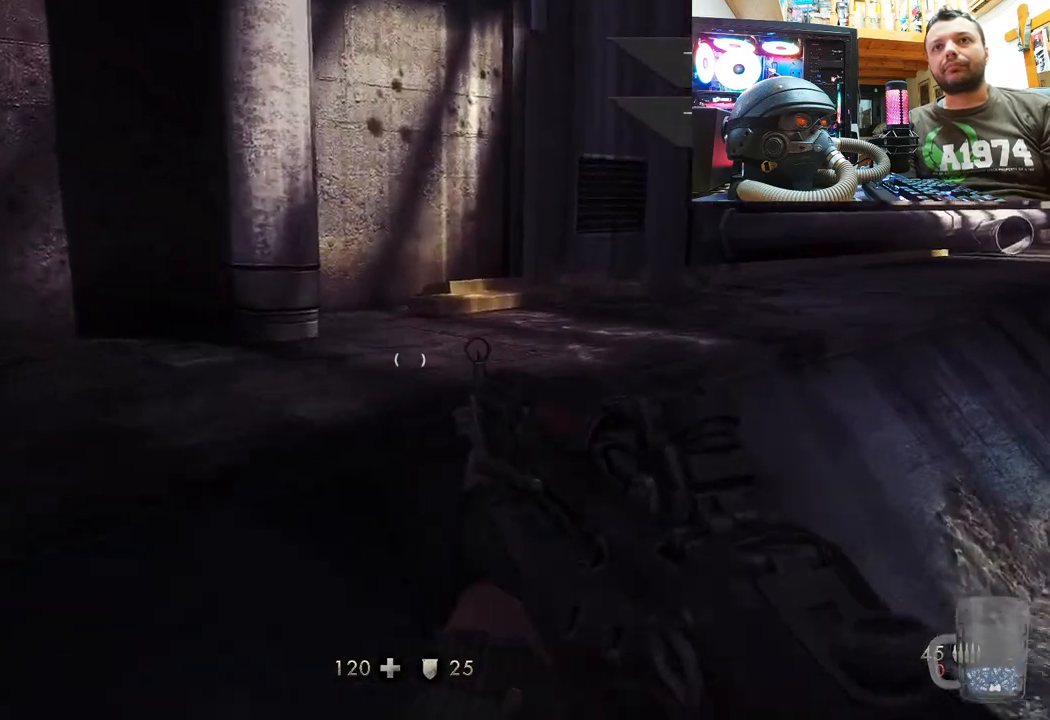
{"buttons": [], "left_stick": "up-left", "right_stick": "center", "events": [[50, "right_stick", "right"], [67, "left_stick", "up-left"], [483, "right_stick", "center"]]}
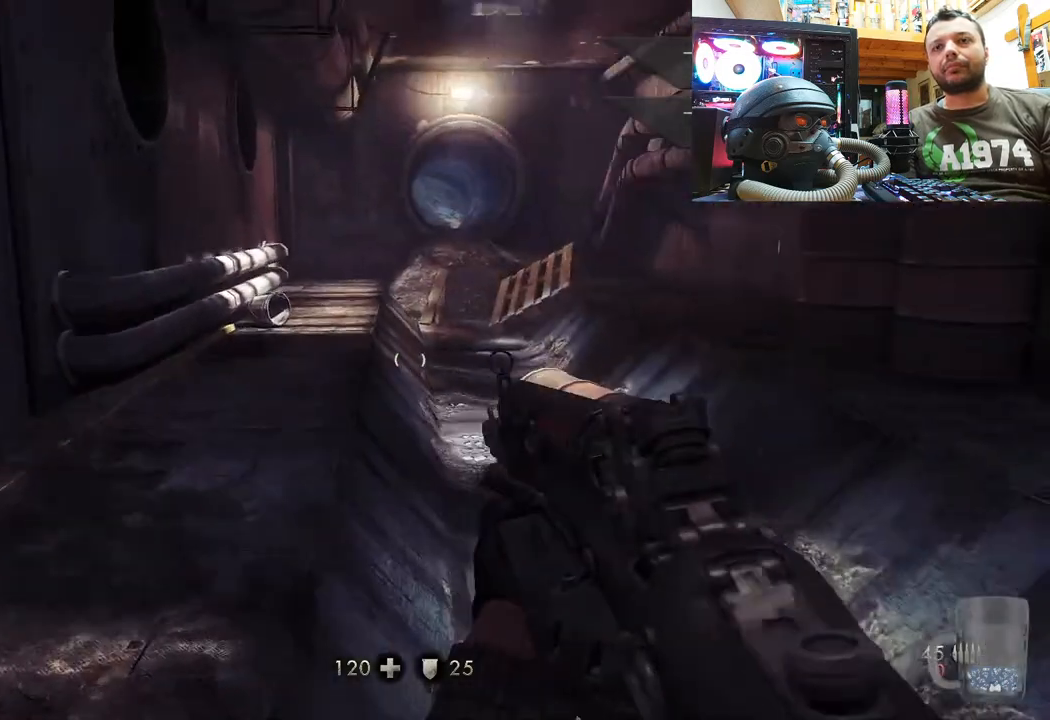
{"buttons": [], "left_stick": "down-left", "right_stick": "up-right", "events": [[250, "right_stick", "up-right"], [450, "left_stick", "down-left"]]}
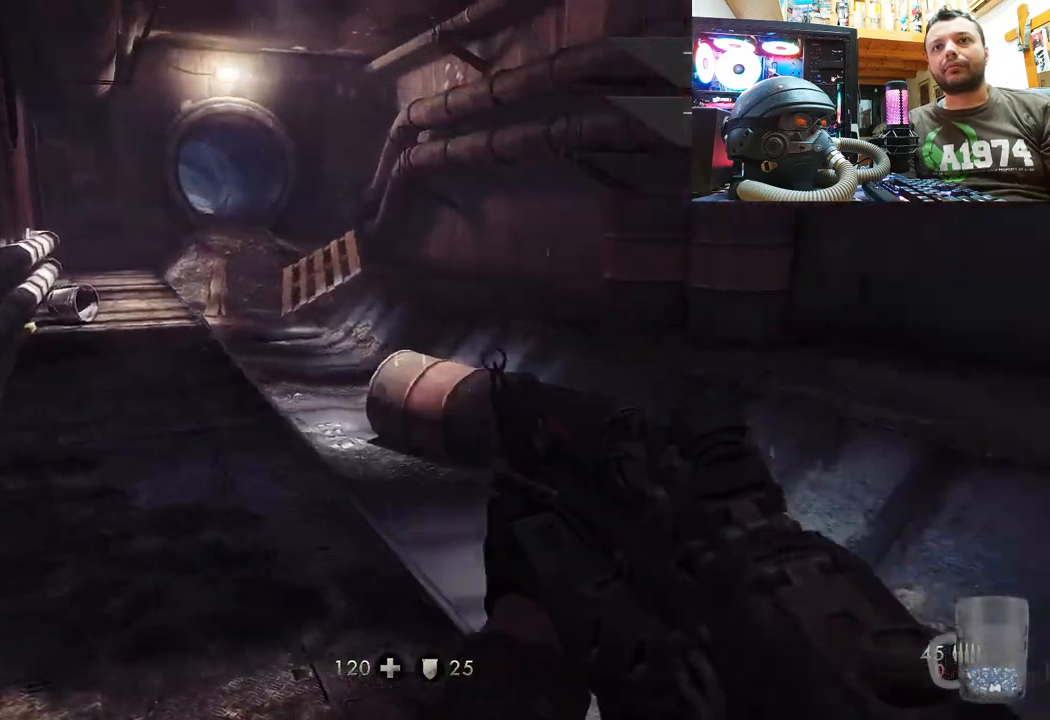
{"buttons": [], "left_stick": "center", "right_stick": "center", "events": [[150, "right_stick", "right"], [333, "left_stick", "center"], [350, "right_stick", "center"]]}
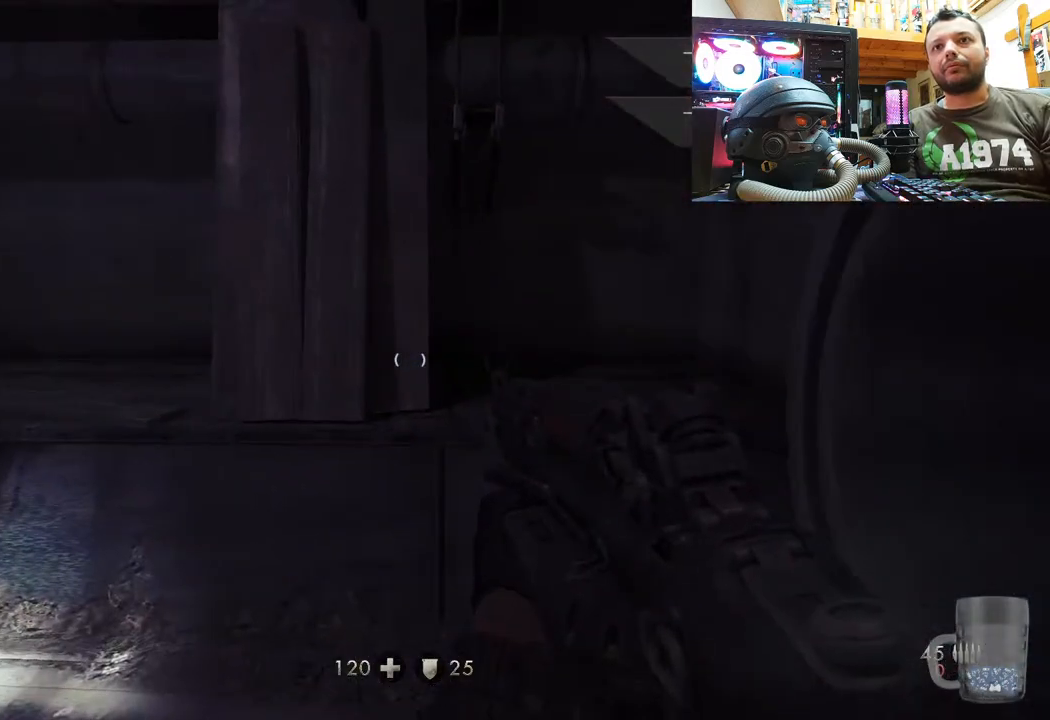
{"buttons": [], "left_stick": "up", "right_stick": "up", "events": [[17, "CIRCLE", "down"], [150, "CIRCLE", "up"], [267, "left_stick", "up"], [300, "right_stick", "up"]]}
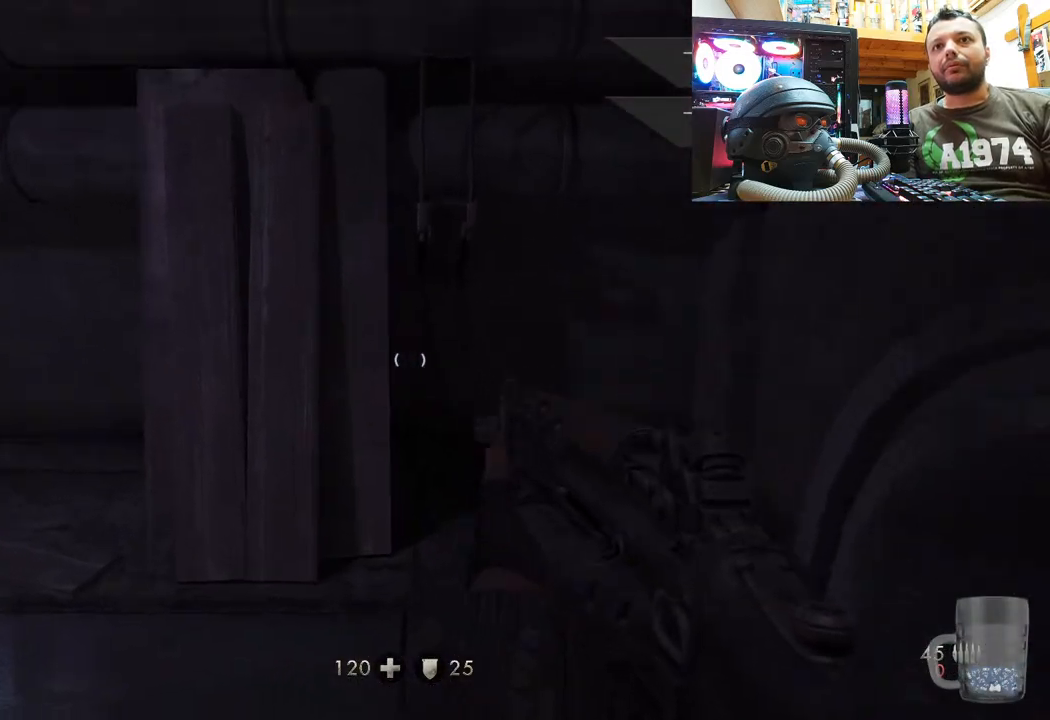
{"buttons": [], "left_stick": "down-right", "right_stick": "left", "events": [[300, "right_stick", "left"], [367, "left_stick", "right"], [450, "left_stick", "down-right"]]}
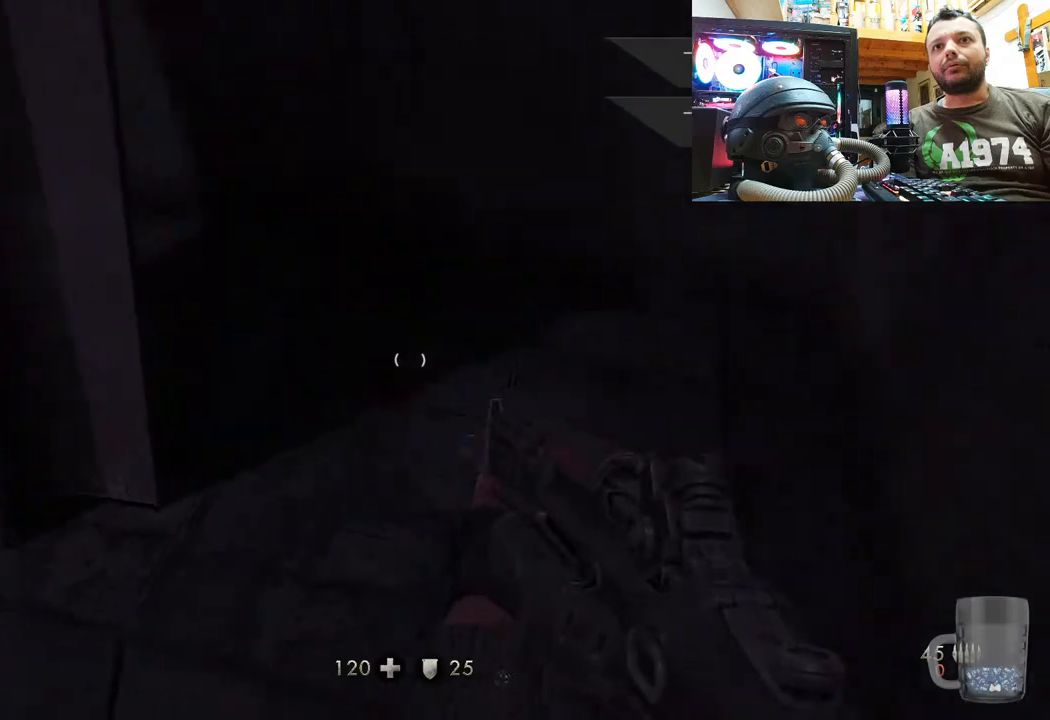
{"buttons": [], "left_stick": "up", "right_stick": "center", "events": [[50, "left_stick", "center"], [183, "right_stick", "down-left"], [300, "left_stick", "up"], [467, "right_stick", "center"]]}